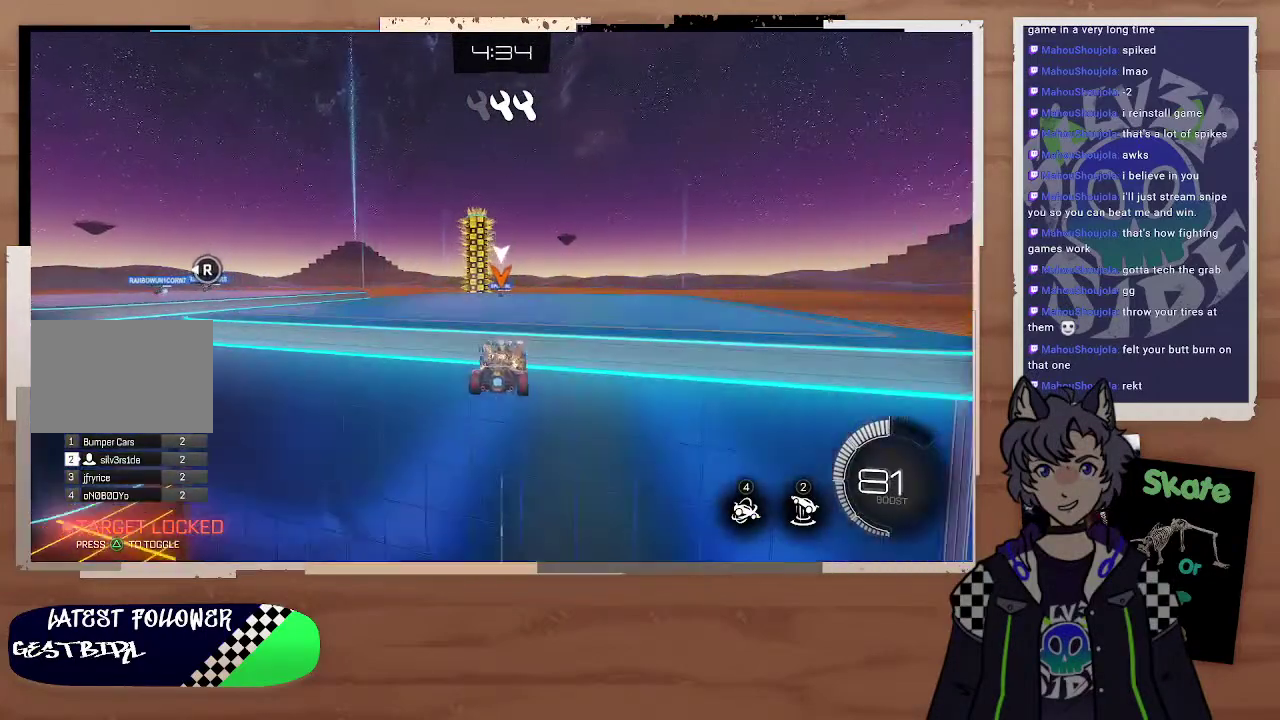
Gameplay with a controller (PlayStation layout); each line is a JSON object with the inputs held at the frame after it. "events" lists button and stick changes between this image and that frame as [ms after this image, input, new state], when the widget could be followed in between. Not read: L1.
{"buttons": ["R2"], "left_stick": "center", "right_stick": "center", "events": []}
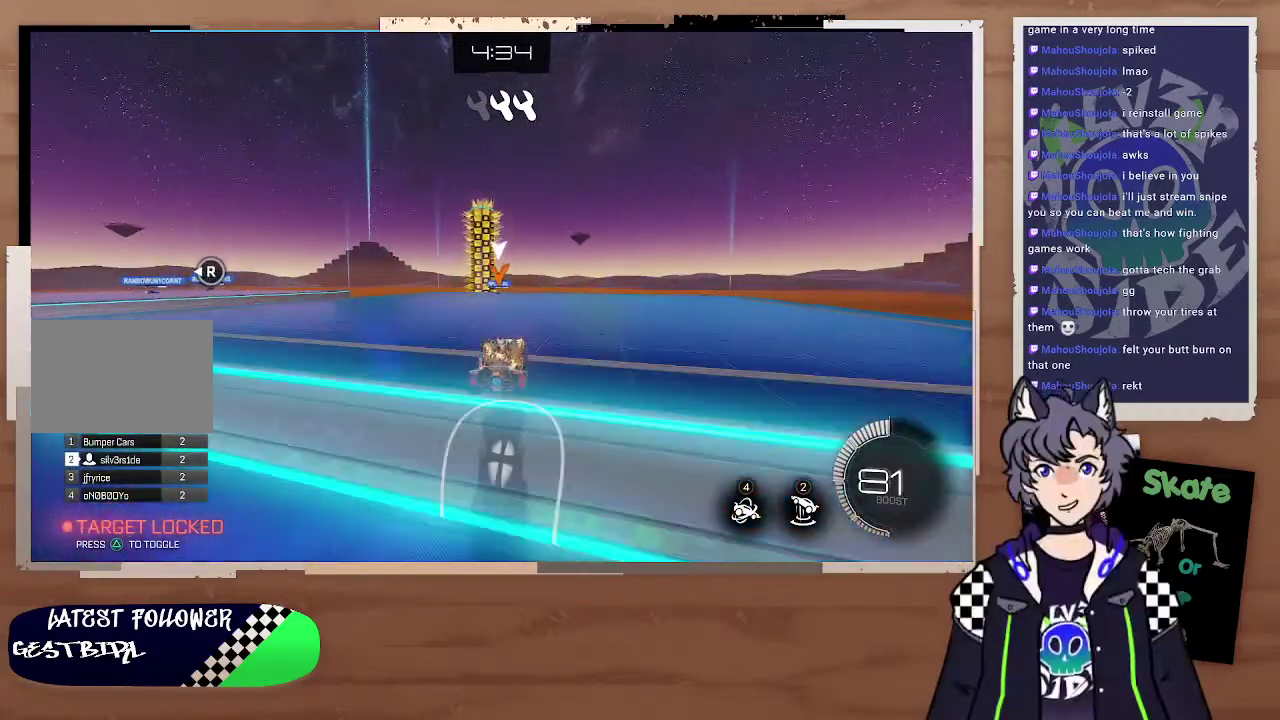
{"buttons": ["R2"], "left_stick": "center", "right_stick": "center", "events": [[167, "left_stick", "up-left"], [267, "left_stick", "right"], [367, "left_stick", "down-right"], [433, "left_stick", "right"], [500, "left_stick", "center"]]}
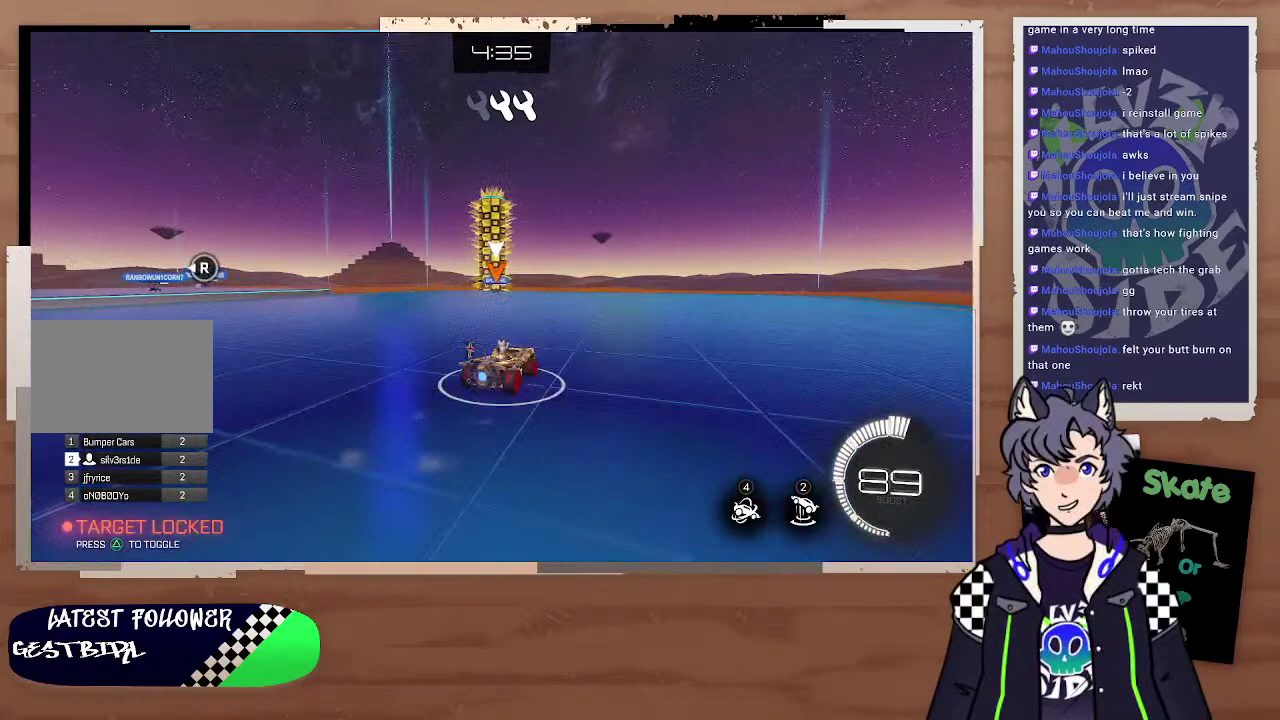
{"buttons": ["R2"], "left_stick": "down-left", "right_stick": "center", "events": [[167, "left_stick", "left"], [467, "left_stick", "down-left"]]}
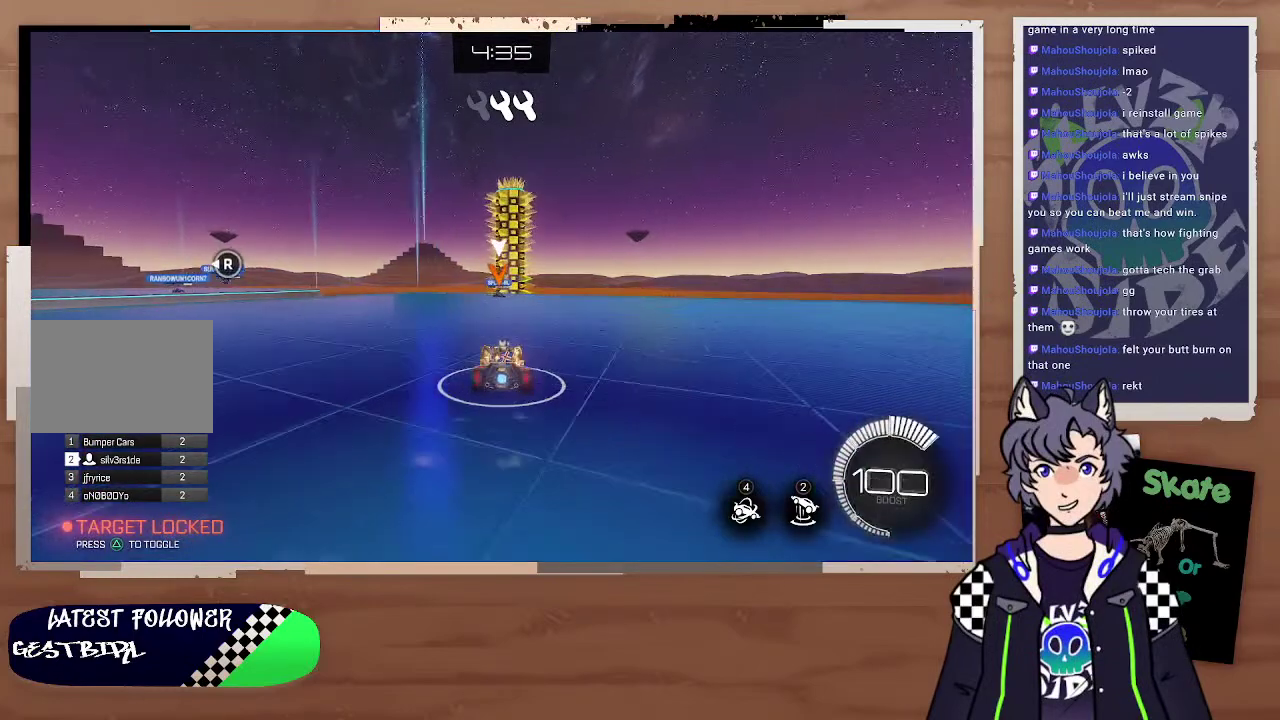
{"buttons": ["L2", "L3"], "left_stick": "down", "right_stick": "center"}
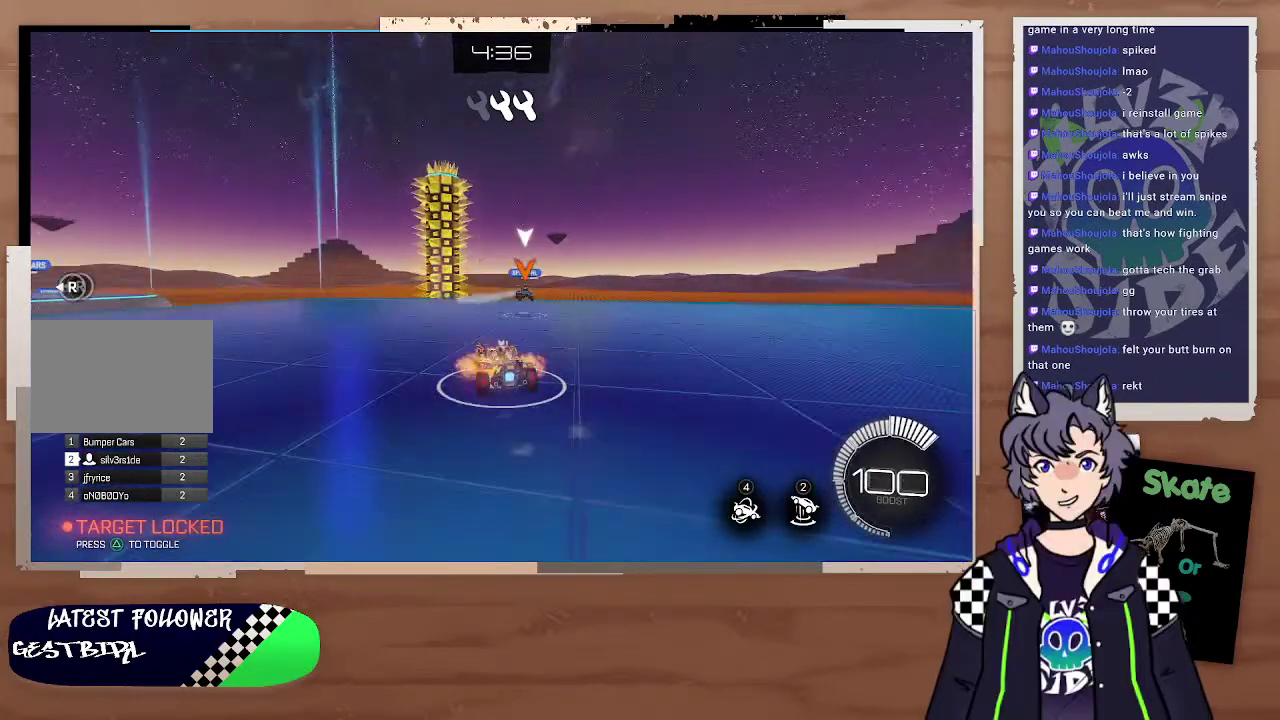
{"buttons": [], "left_stick": "center", "right_stick": "center"}
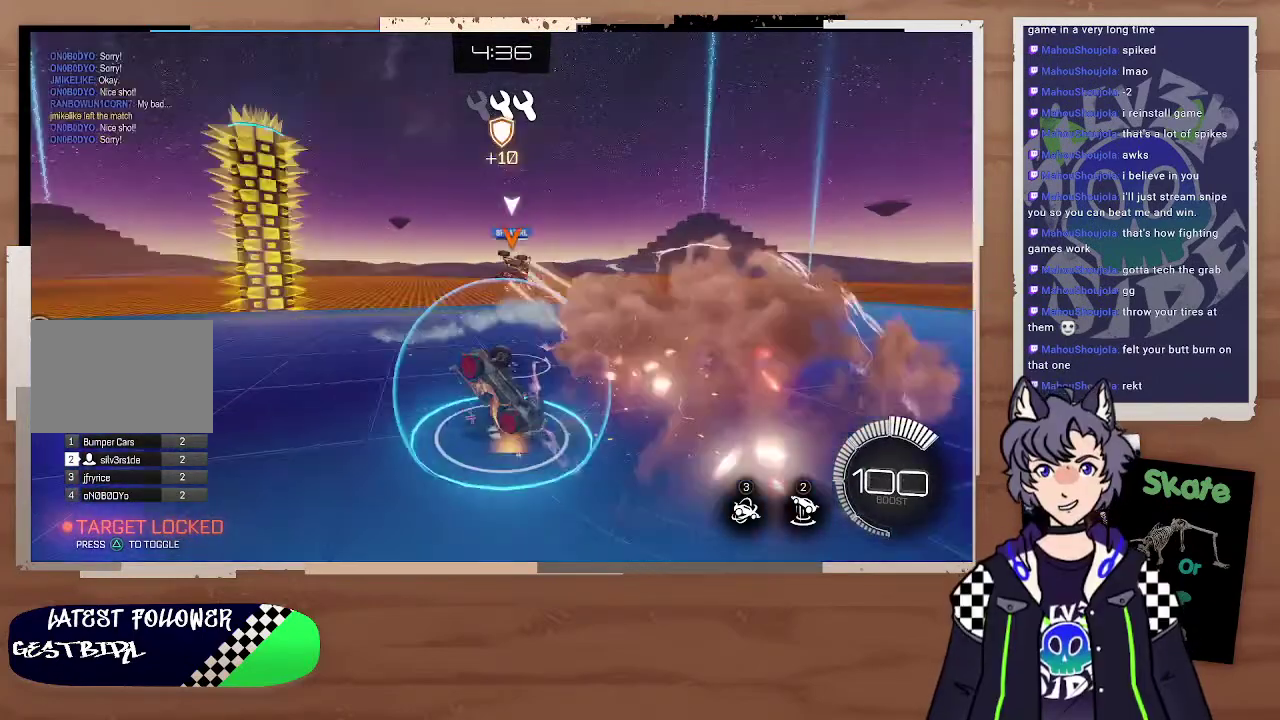
{"buttons": ["R2"], "left_stick": "left", "right_stick": "center", "events": [[367, "R2", "down"], [500, "left_stick", "left"]]}
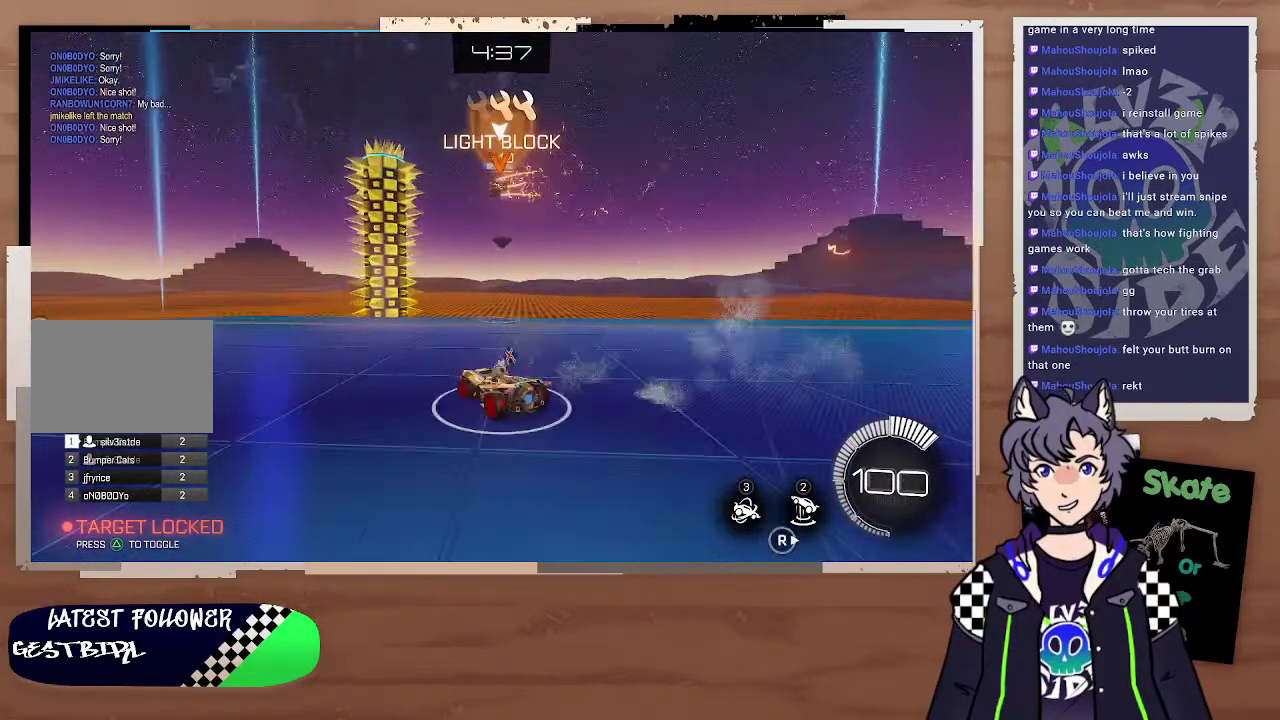
{"buttons": ["R2"], "left_stick": "left", "right_stick": "center", "events": [[267, "right_stick", "right"], [367, "left_stick", "right"], [367, "right_stick", "left"], [467, "left_stick", "left"], [467, "right_stick", "center"]]}
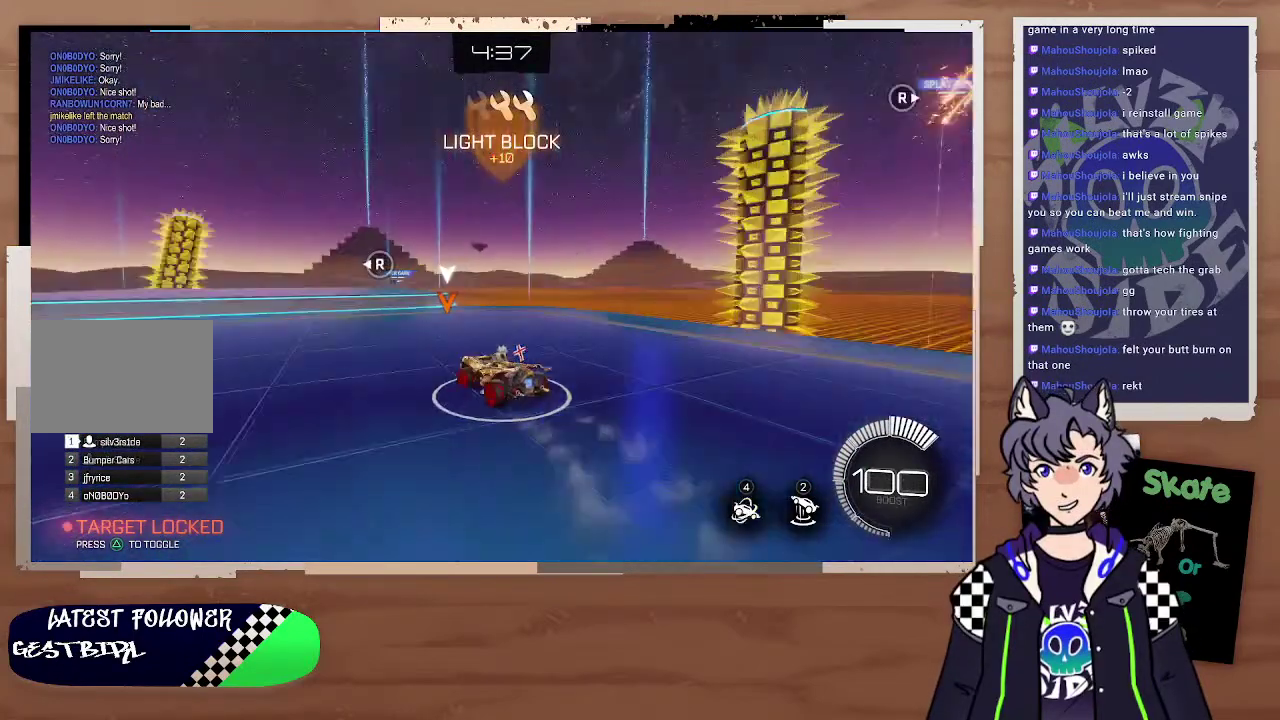
{"buttons": ["R2"], "left_stick": "right", "right_stick": "left", "events": [[267, "left_stick", "center"], [367, "left_stick", "right"], [467, "right_stick", "left"]]}
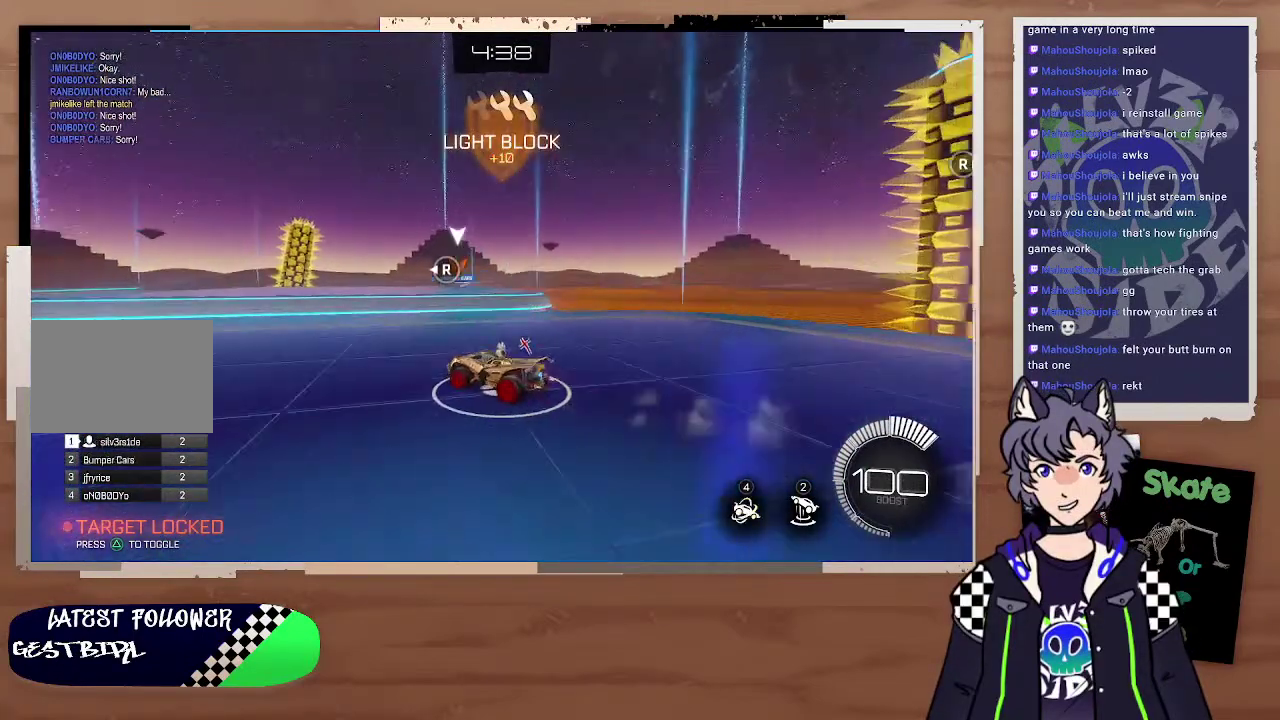
{"buttons": ["CIRCLE", "R2"], "left_stick": "right", "right_stick": "center", "events": [[67, "left_stick", "center"], [67, "right_stick", "center"], [367, "CIRCLE", "down"], [467, "left_stick", "right"]]}
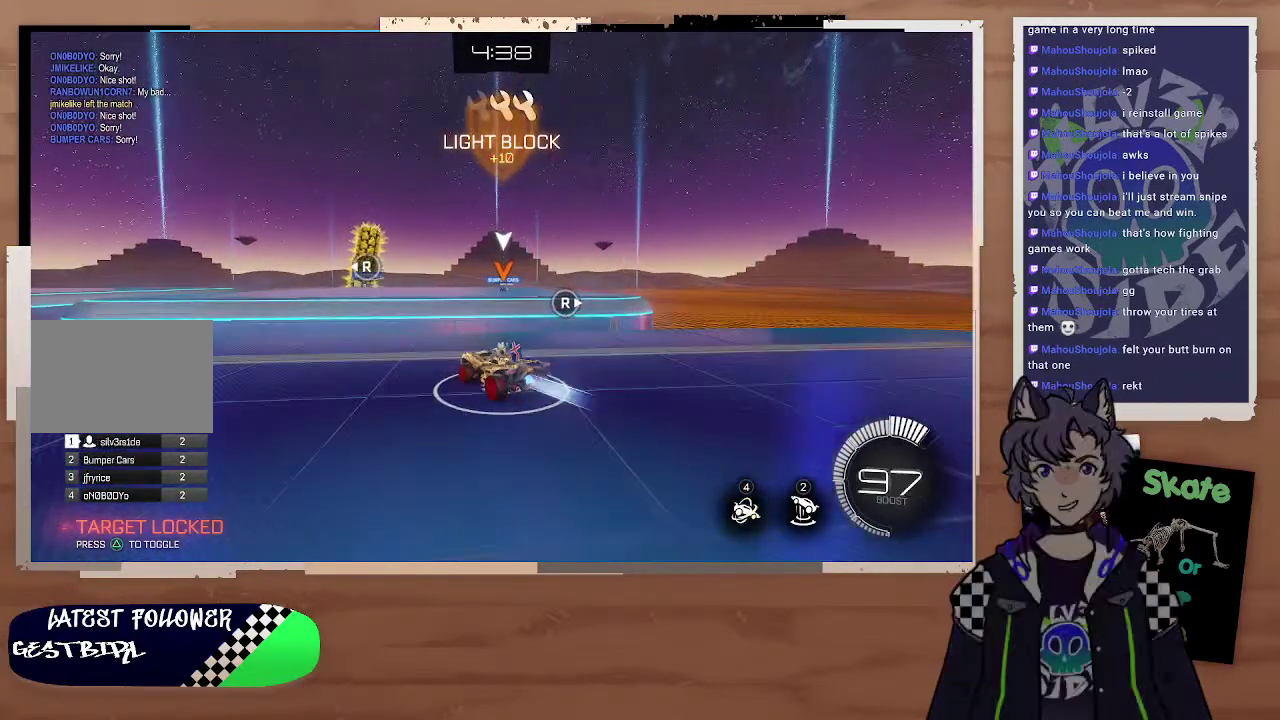
{"buttons": ["R2"], "left_stick": "center", "right_stick": "center", "events": [[67, "CROSS", "down"], [67, "left_stick", "center"], [167, "CIRCLE", "up"], [167, "CROSS", "up"]]}
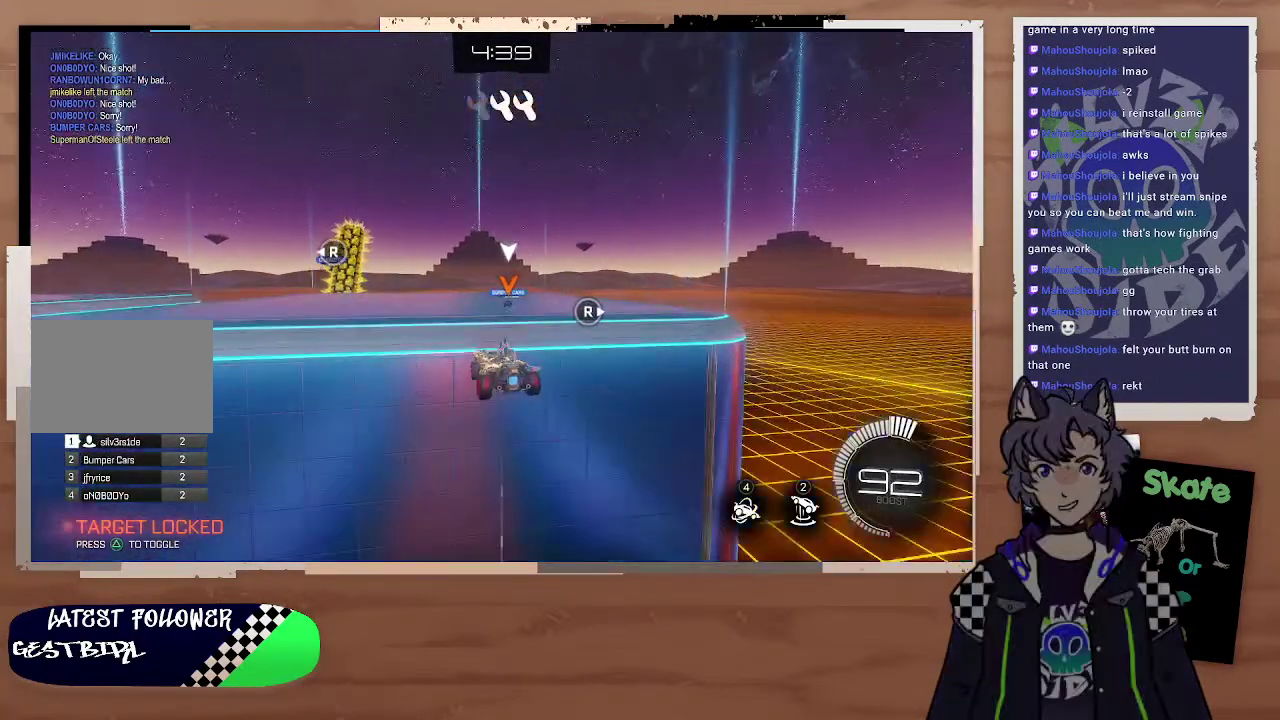
{"buttons": ["L2", "R2"], "left_stick": "right", "right_stick": "center", "events": [[267, "L2", "down"], [267, "left_stick", "right"], [367, "CROSS", "down"], [467, "CROSS", "up"]]}
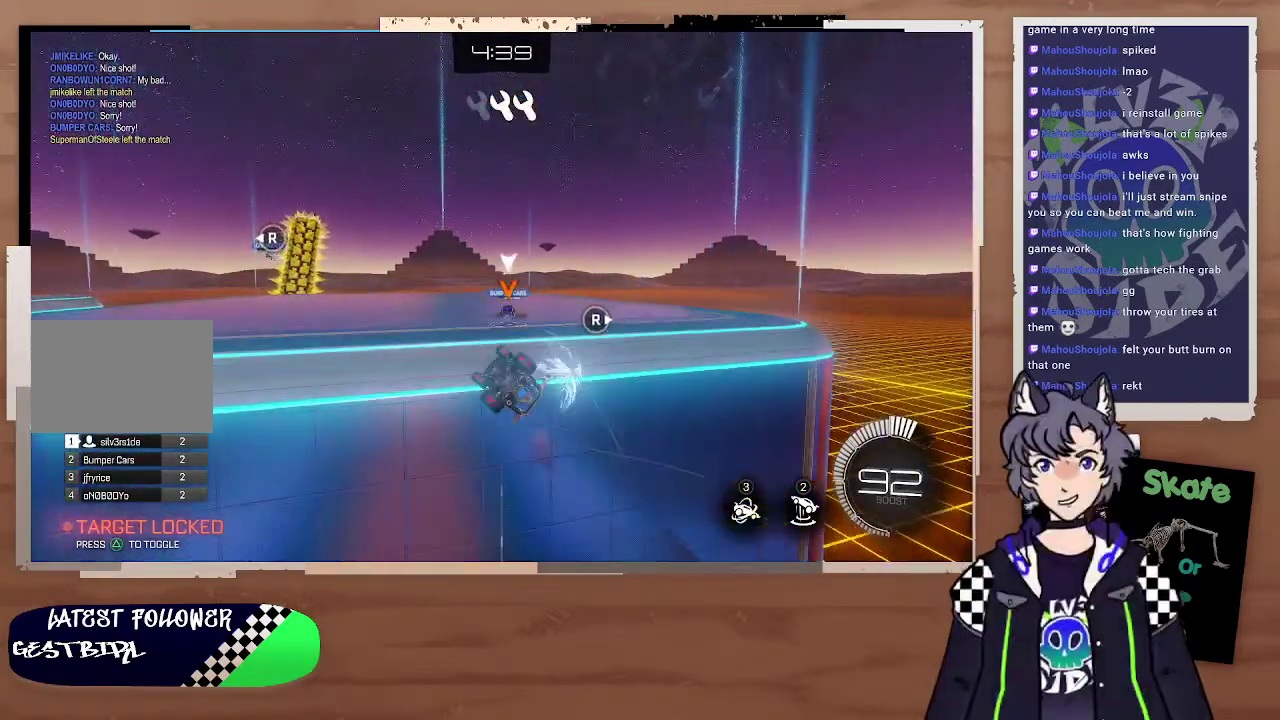
{"buttons": ["R2"], "left_stick": "center", "right_stick": "center", "events": [[67, "left_stick", "center"], [467, "L2", "up"]]}
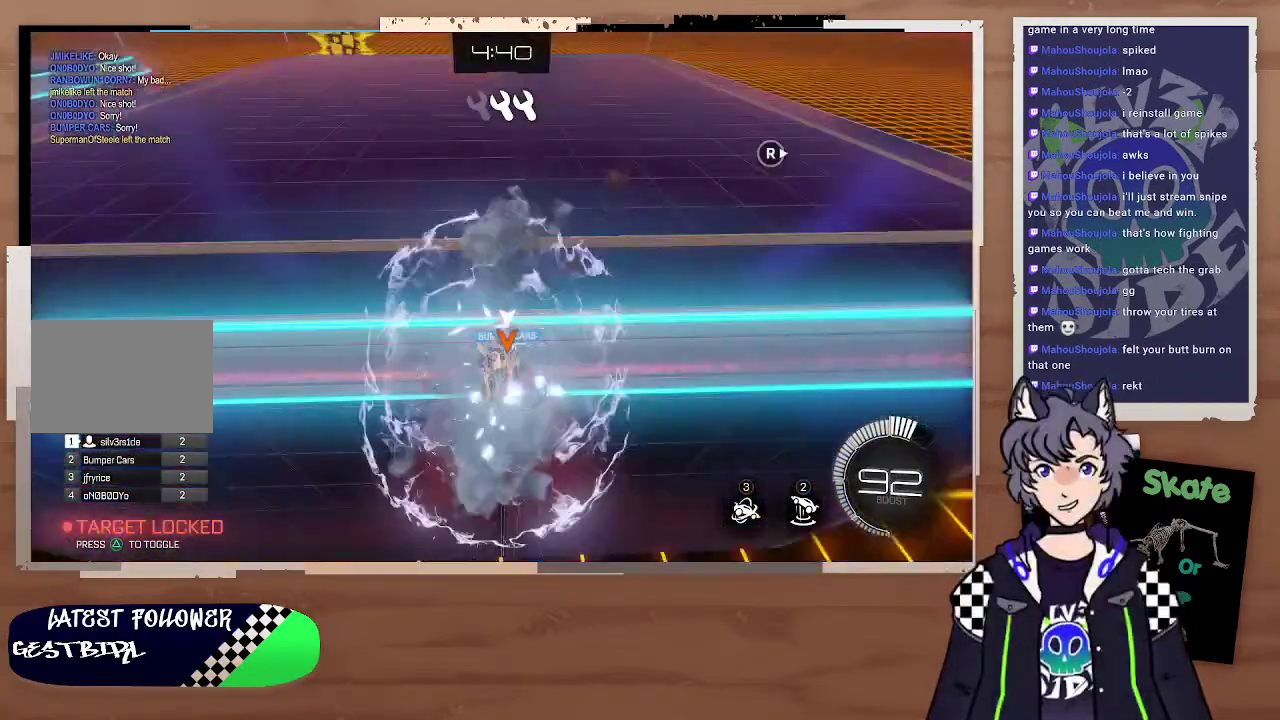
{"buttons": [], "left_stick": "up-right", "right_stick": "center"}
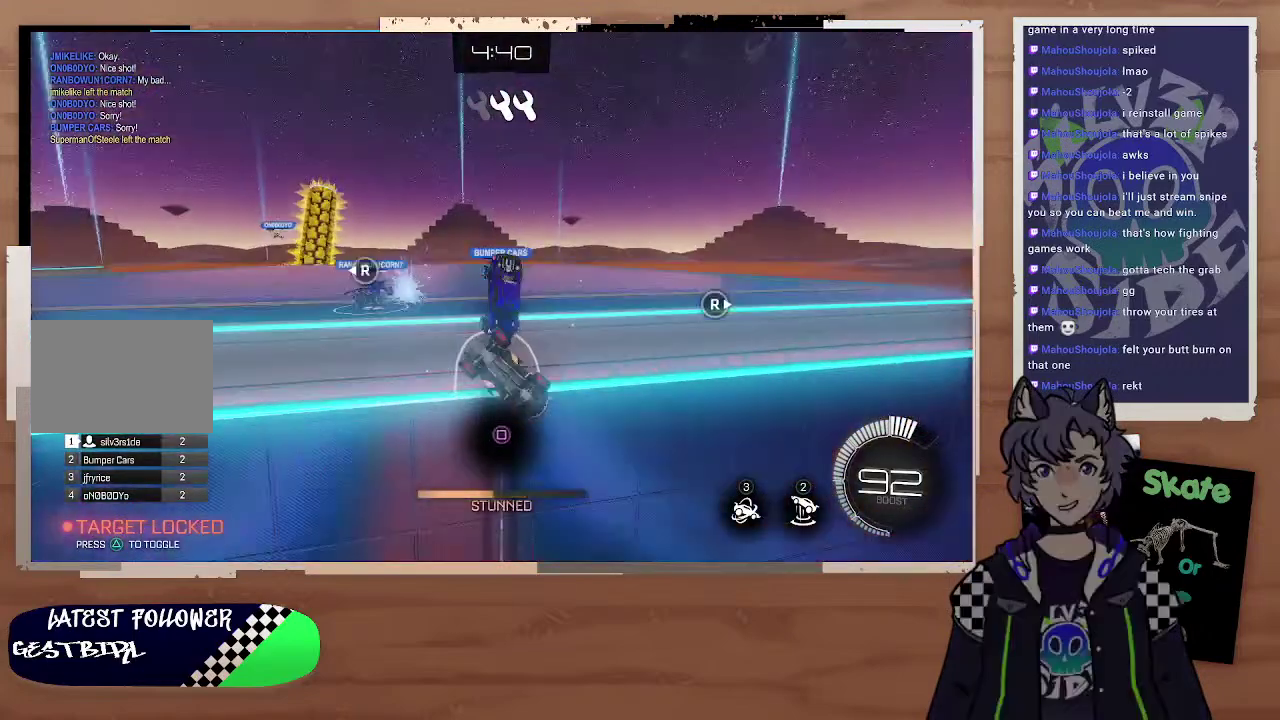
{"buttons": [], "left_stick": "up-right", "right_stick": "center"}
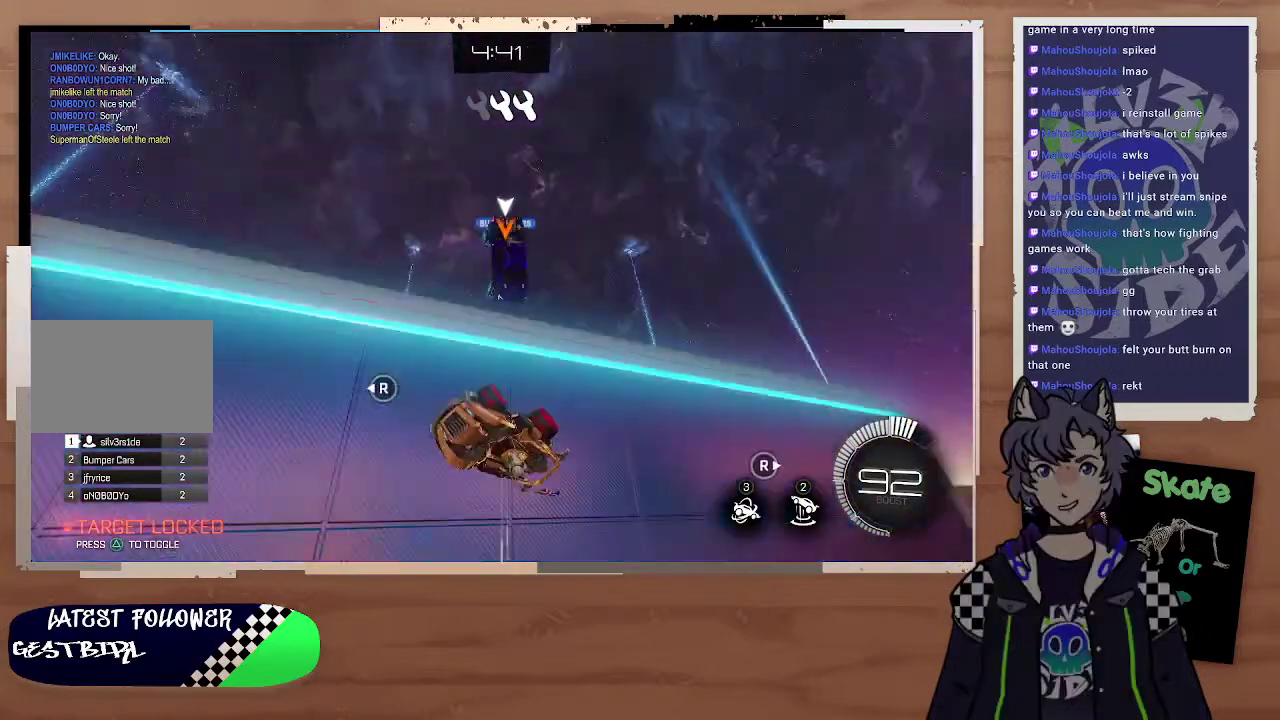
{"buttons": ["CIRCLE"], "left_stick": "up", "right_stick": "center", "events": [[167, "CIRCLE", "down"], [167, "left_stick", "down-left"], [267, "left_stick", "up"]]}
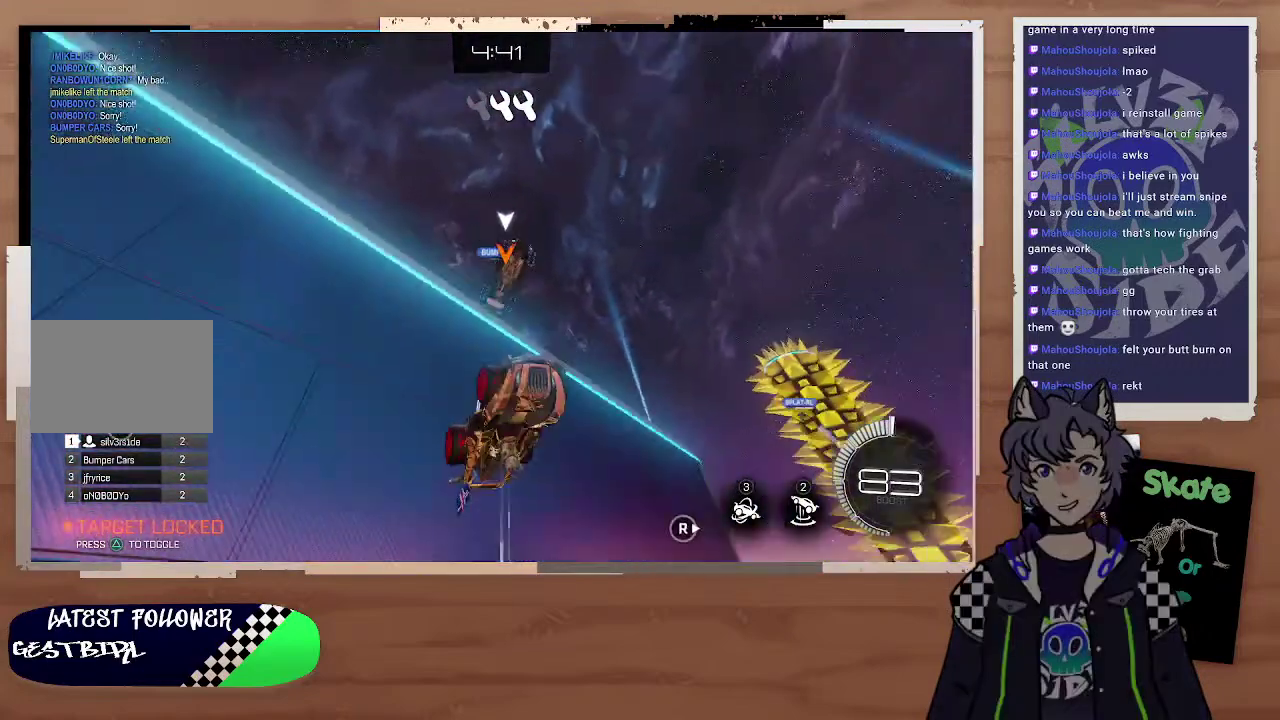
{"buttons": ["CIRCLE"], "left_stick": "down", "right_stick": "center", "events": [[67, "left_stick", "up-left"], [267, "left_stick", "down-right"], [367, "left_stick", "center"], [467, "left_stick", "down"]]}